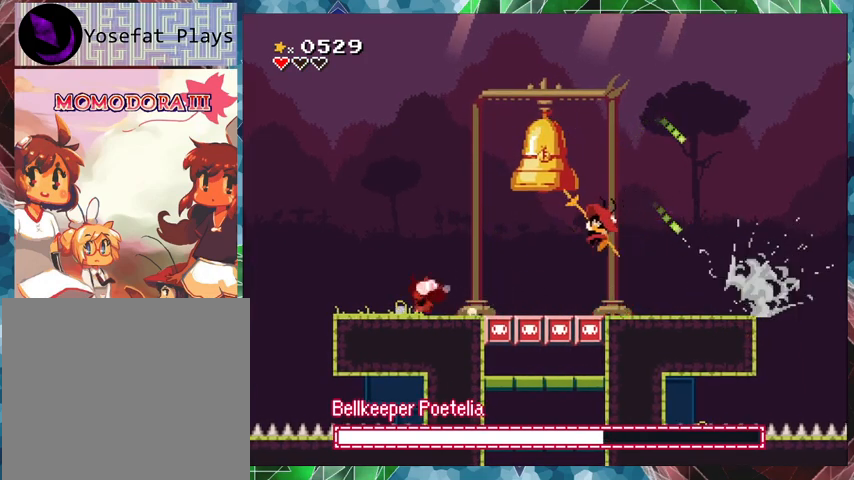
Gameplay with a controller (Nintendo layout); each line is a JSON object with the inputs held at the frame after it. "events" lists button and stick changes between this image and that frame as [ms after this image, input, new state], when the widget could be followed in between. Not read: L3 R3 left_stick right_stick.
{"buttons": ["B", "Y"], "events": [[500, "B", "down"]]}
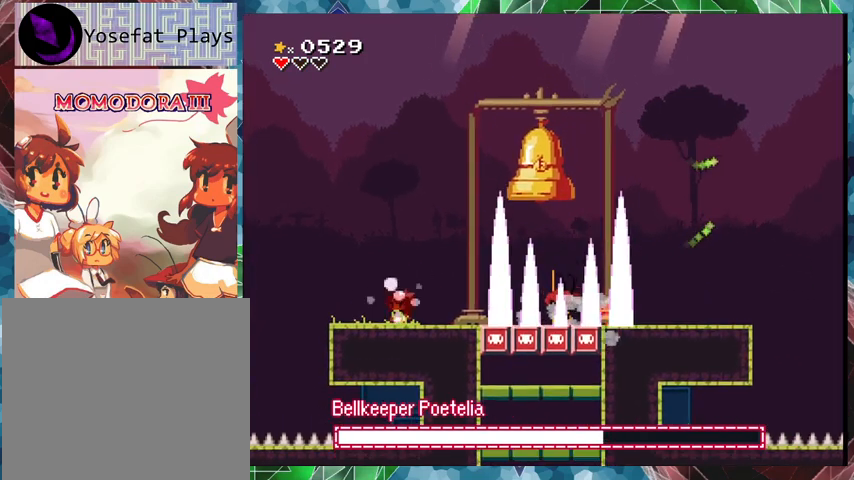
{"buttons": ["Y"], "events": [[467, "B", "up"]]}
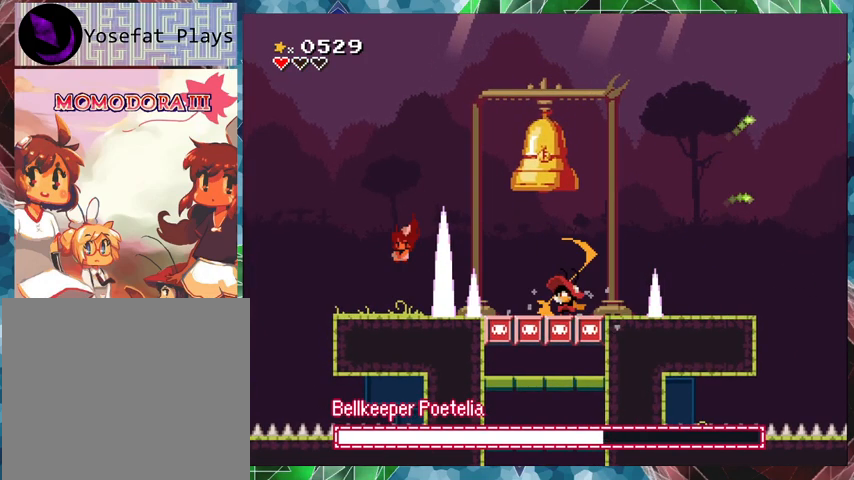
{"buttons": ["Y", "DPAD_RIGHT"], "events": [[100, "DPAD_RIGHT", "down"]]}
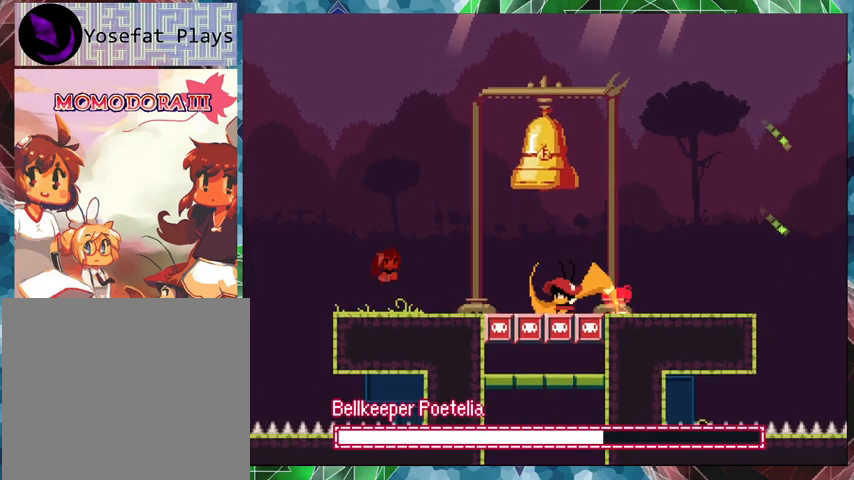
{"buttons": ["Y"], "events": [[133, "DPAD_RIGHT", "up"], [133, "Y", "up"], [233, "Y", "down"]]}
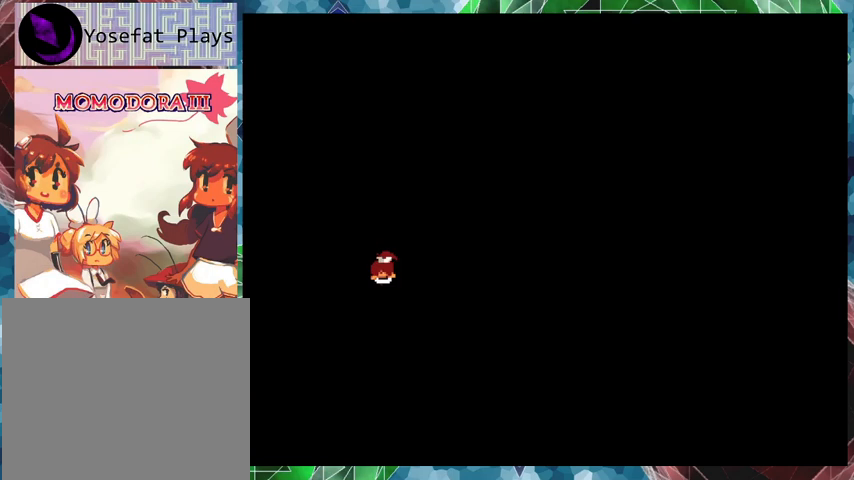
{"buttons": [], "events": [[133, "Y", "up"]]}
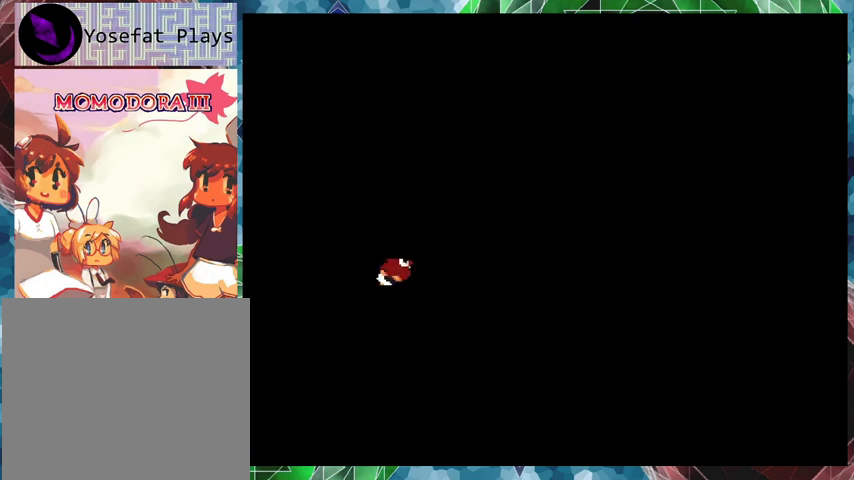
{"buttons": [], "events": []}
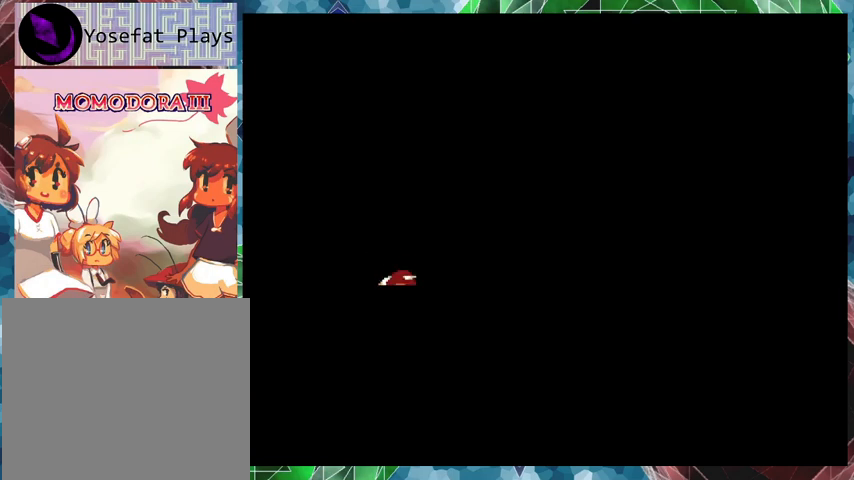
{"buttons": [], "events": []}
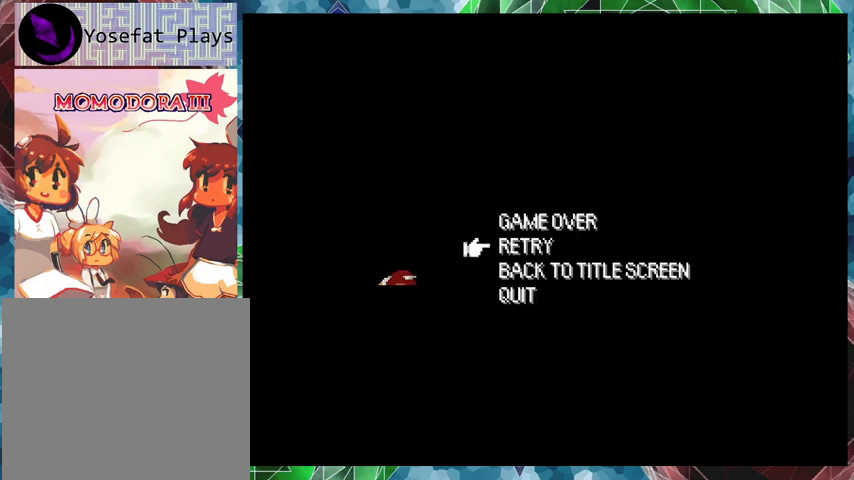
{"buttons": [], "events": []}
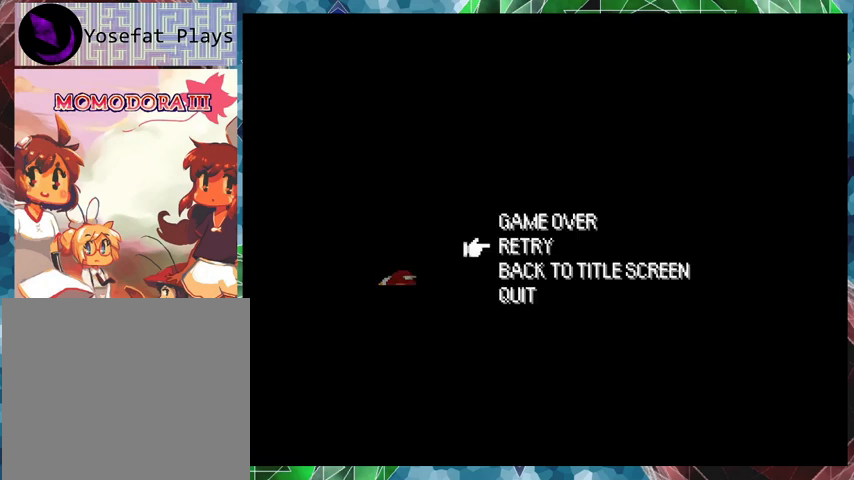
{"buttons": [], "events": [[267, "A", "down"], [400, "A", "up"]]}
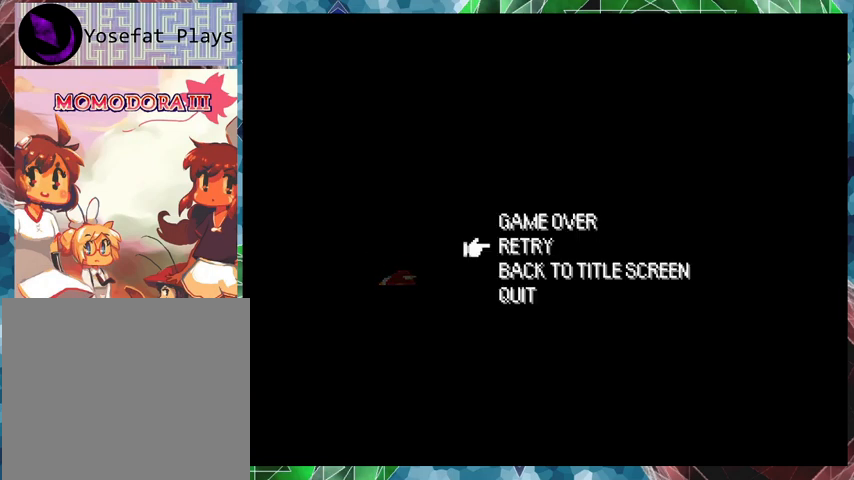
{"buttons": ["B"], "events": [[433, "B", "down"]]}
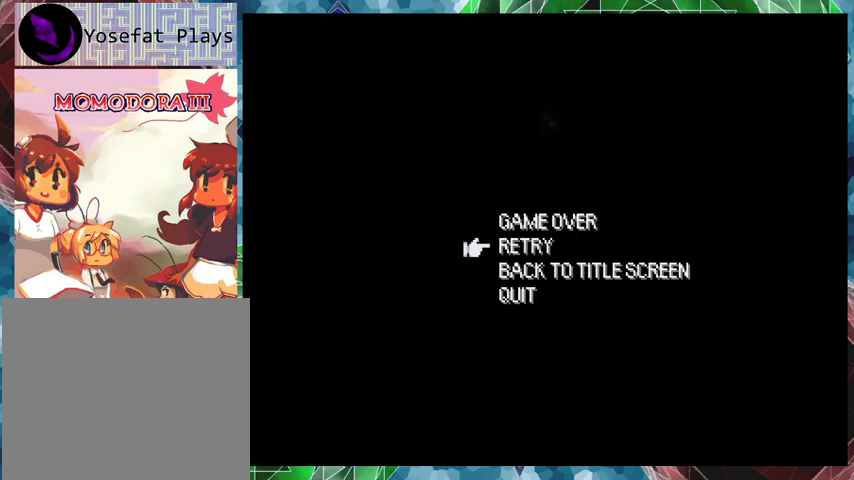
{"buttons": [], "events": [[33, "B", "up"]]}
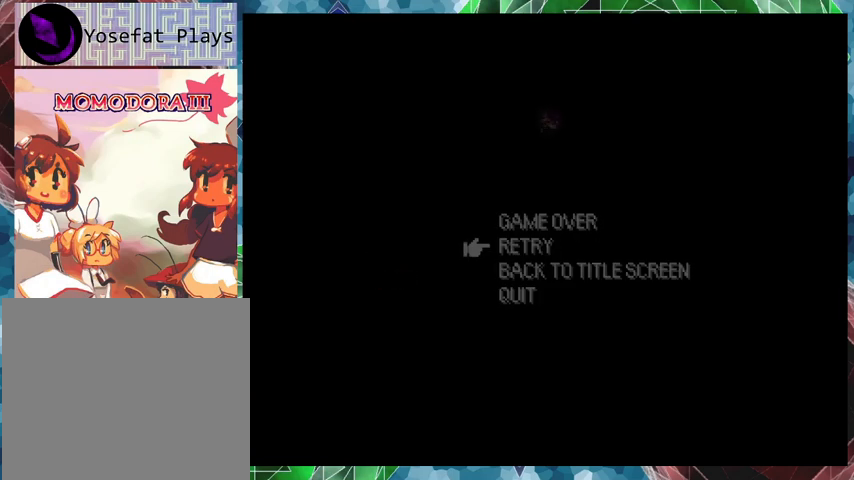
{"buttons": [], "events": []}
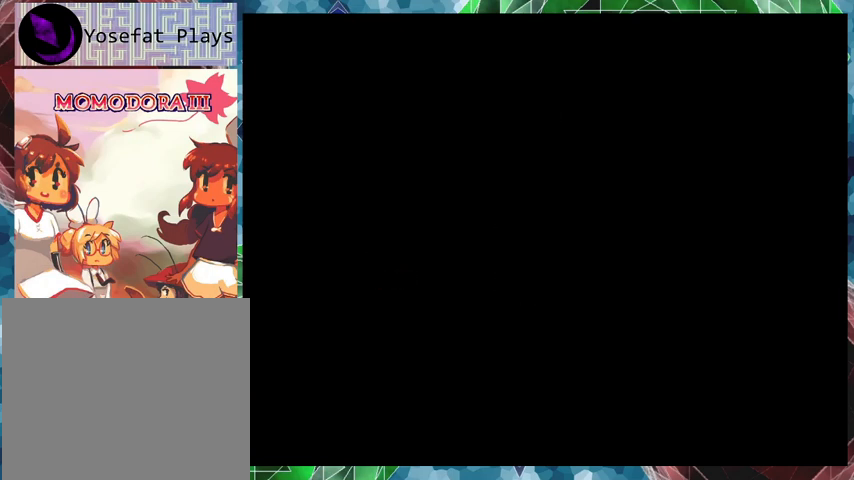
{"buttons": [], "events": []}
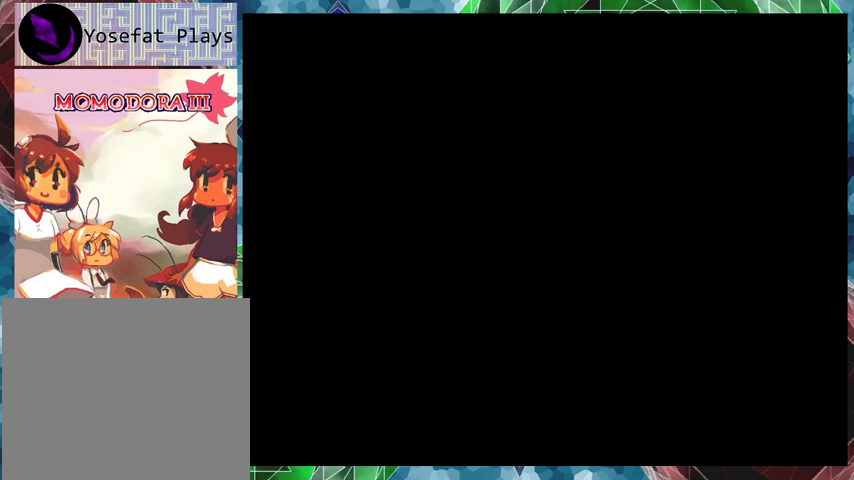
{"buttons": [], "events": []}
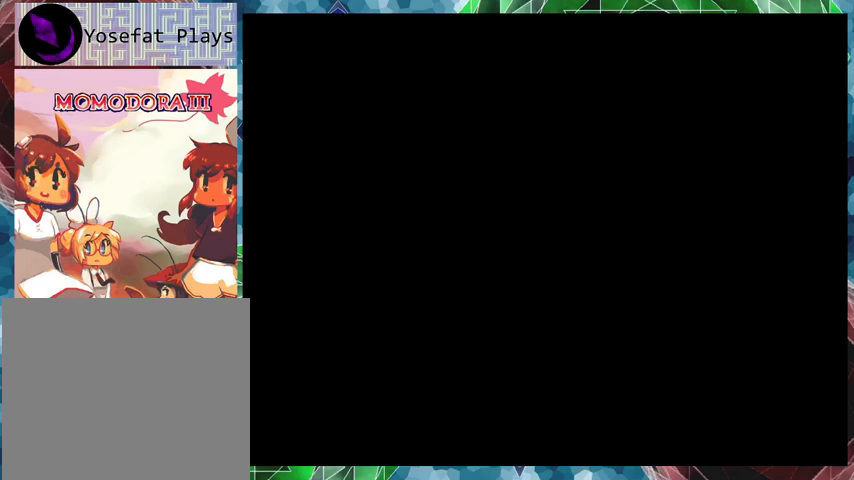
{"buttons": [], "events": []}
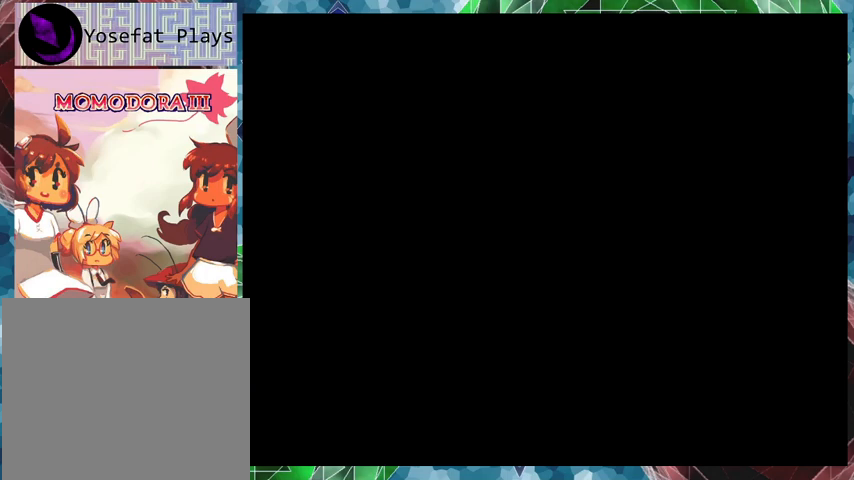
{"buttons": [], "events": []}
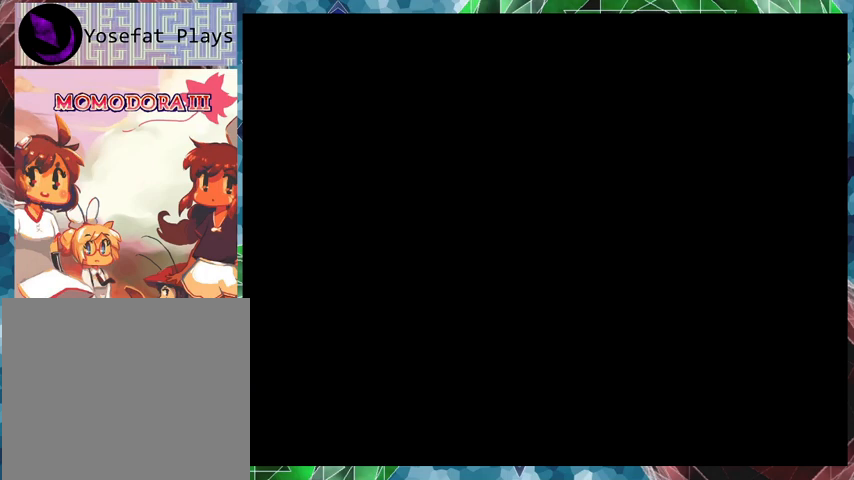
{"buttons": [], "events": []}
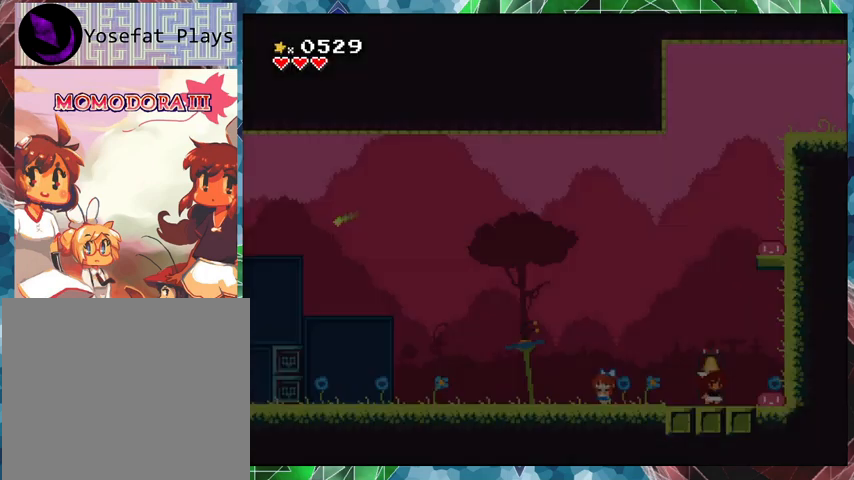
{"buttons": [], "events": []}
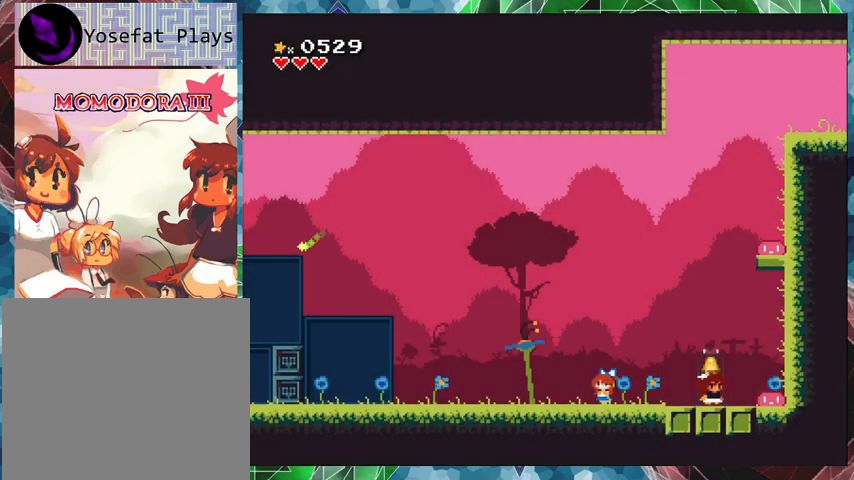
{"buttons": ["DPAD_LEFT"], "events": [[133, "DPAD_LEFT", "down"]]}
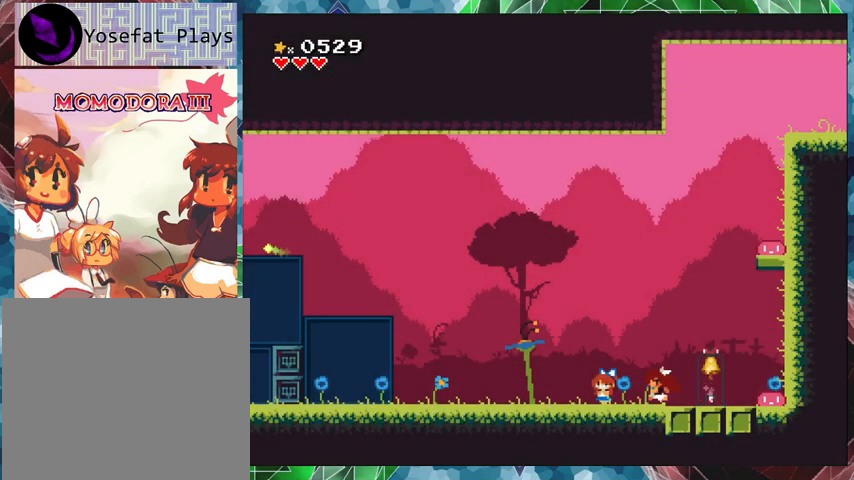
{"buttons": ["DPAD_RIGHT"], "events": [[100, "DPAD_LEFT", "up"], [333, "DPAD_RIGHT", "down"]]}
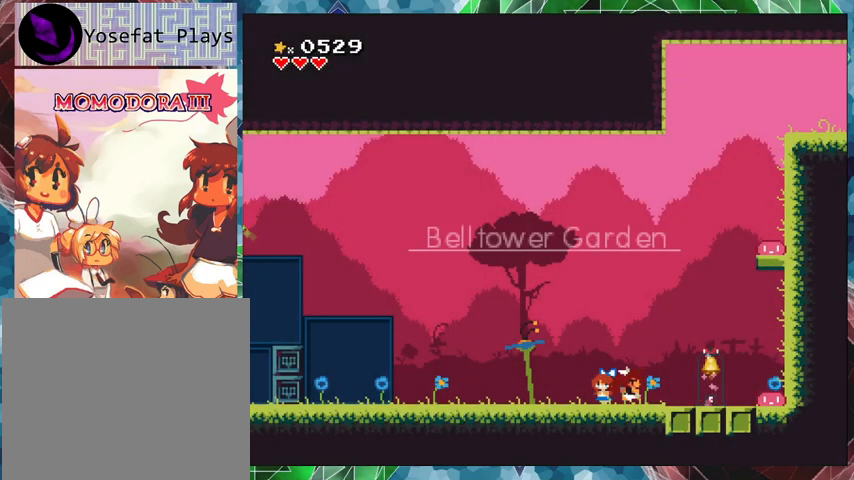
{"buttons": ["X"], "events": [[133, "DPAD_RIGHT", "up"], [233, "X", "down"]]}
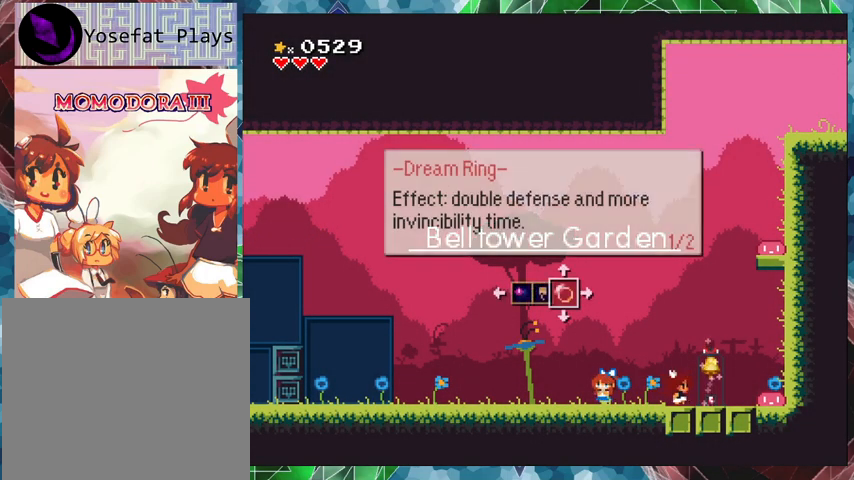
{"buttons": ["X"], "events": []}
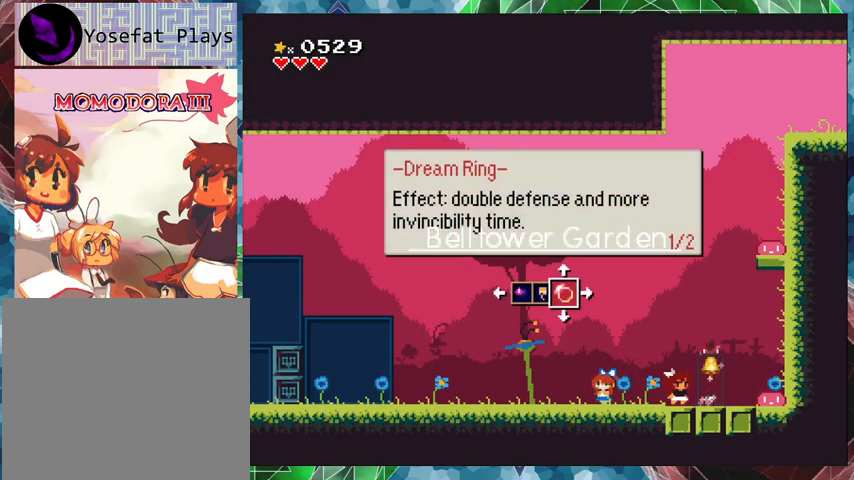
{"buttons": ["X"], "events": []}
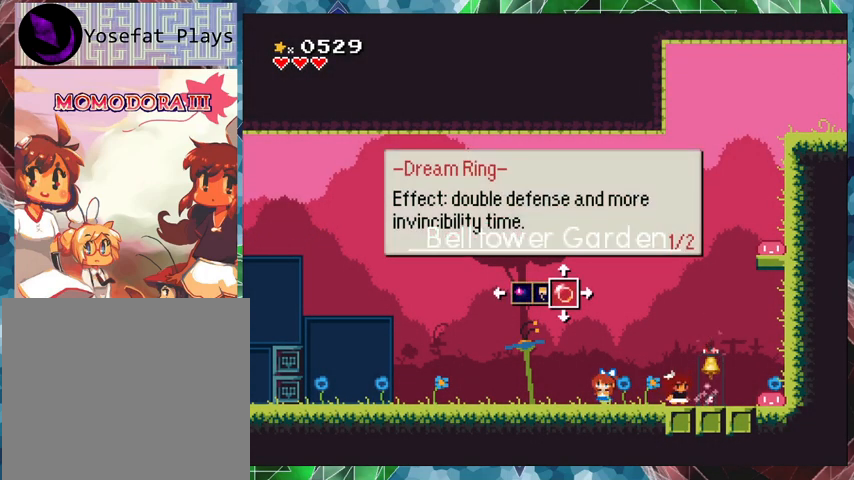
{"buttons": ["X"], "events": []}
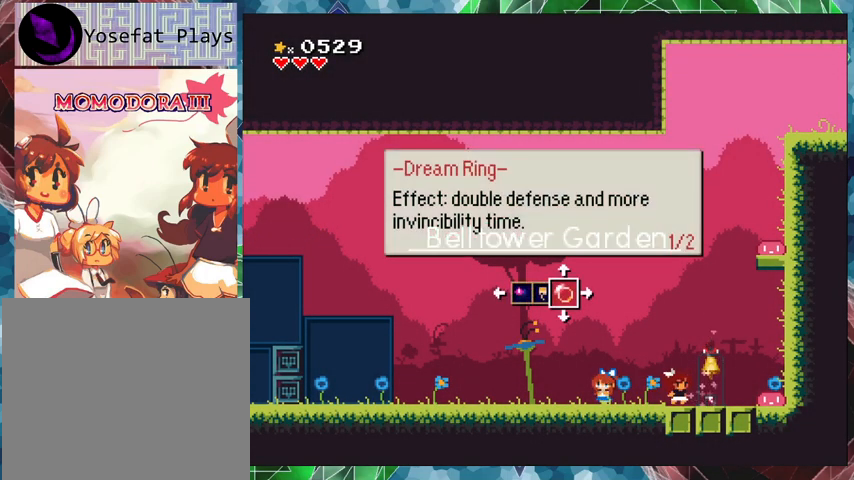
{"buttons": ["X"], "events": [[100, "DPAD_LEFT", "down"], [200, "DPAD_LEFT", "up"]]}
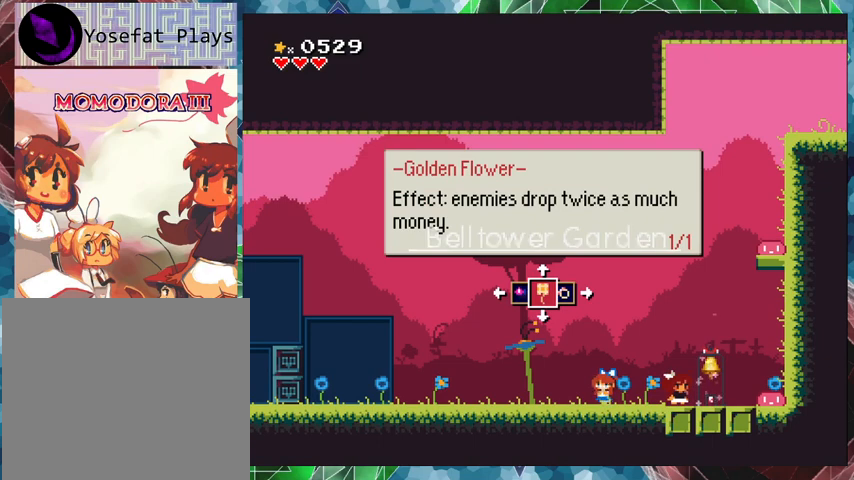
{"buttons": ["X"], "events": [[200, "DPAD_UP", "down"], [300, "DPAD_UP", "up"]]}
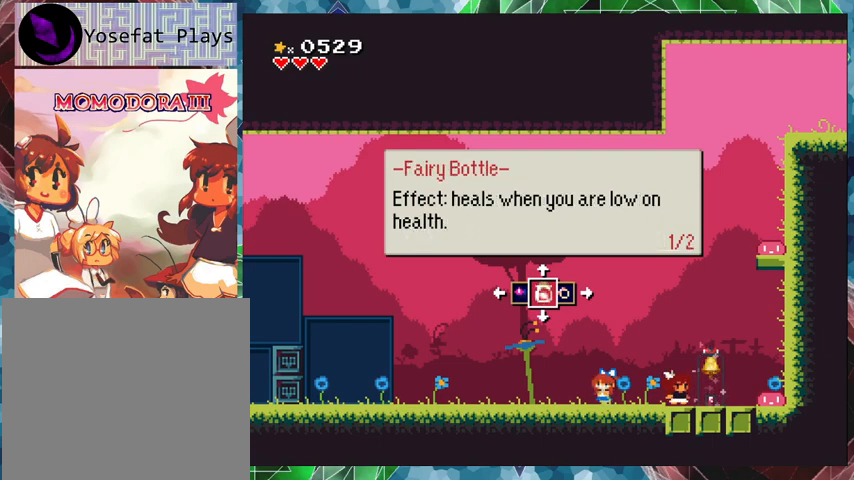
{"buttons": ["X"], "events": [[333, "DPAD_UP", "down"], [467, "DPAD_UP", "up"]]}
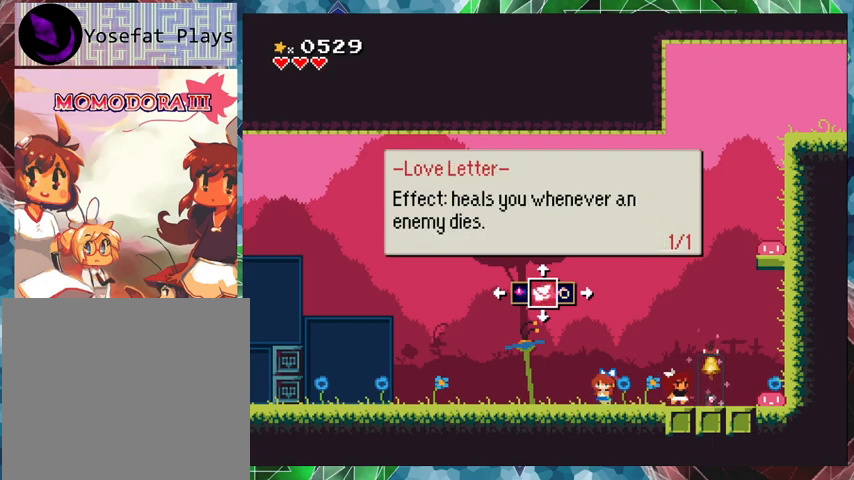
{"buttons": ["X"], "events": []}
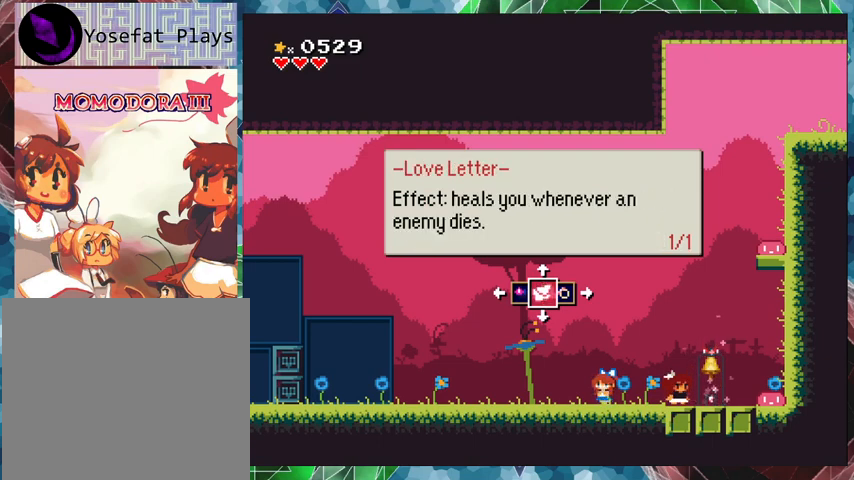
{"buttons": ["X"], "events": [[167, "DPAD_UP", "down"], [300, "DPAD_UP", "up"]]}